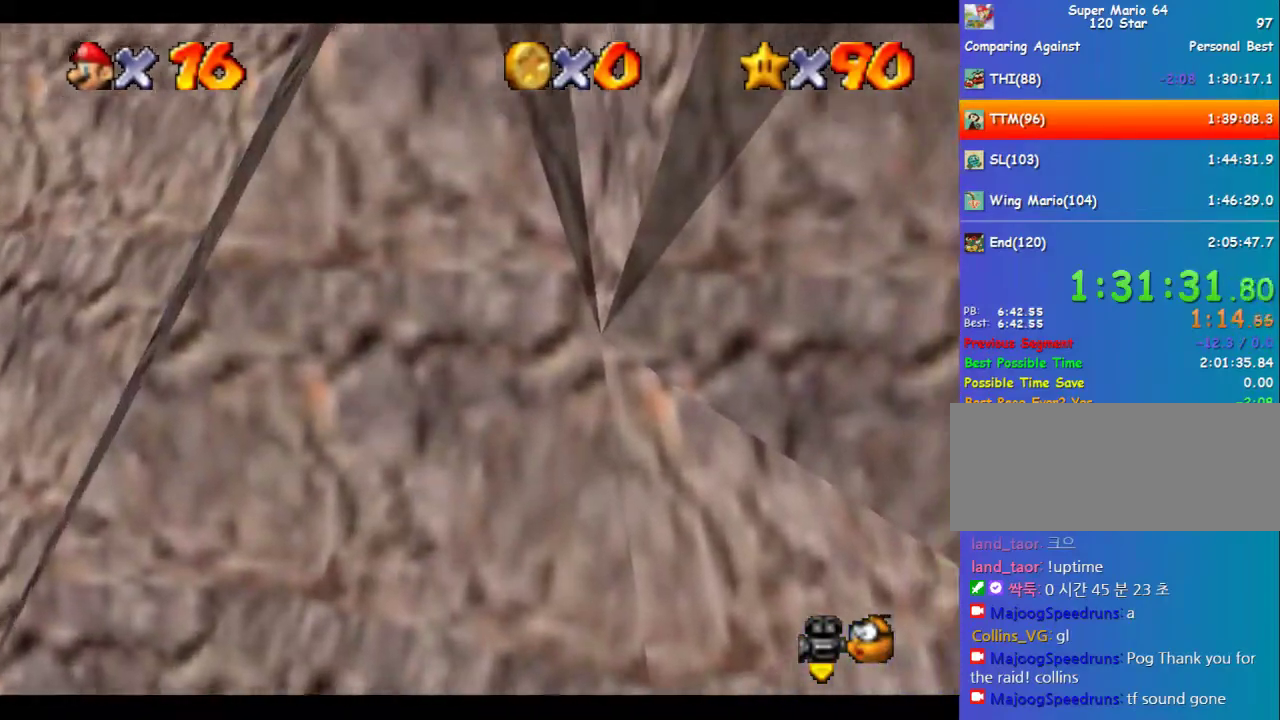
Gameplay with a controller (Nintendo layout); each line is a JSON object with the inputs held at the frame after it. "events" lists button and stick changes between this image and that frame as [ms after this image, input, new state], when the widget could be followed in between. Not read: L3 R3.
{"buttons": [], "left_stick": "up", "events": [[67, "A", "up"], [67, "B", "up"], [371, "C_LEFT", "down"], [404, "left_stick", "up"], [438, "C_LEFT", "up"]]}
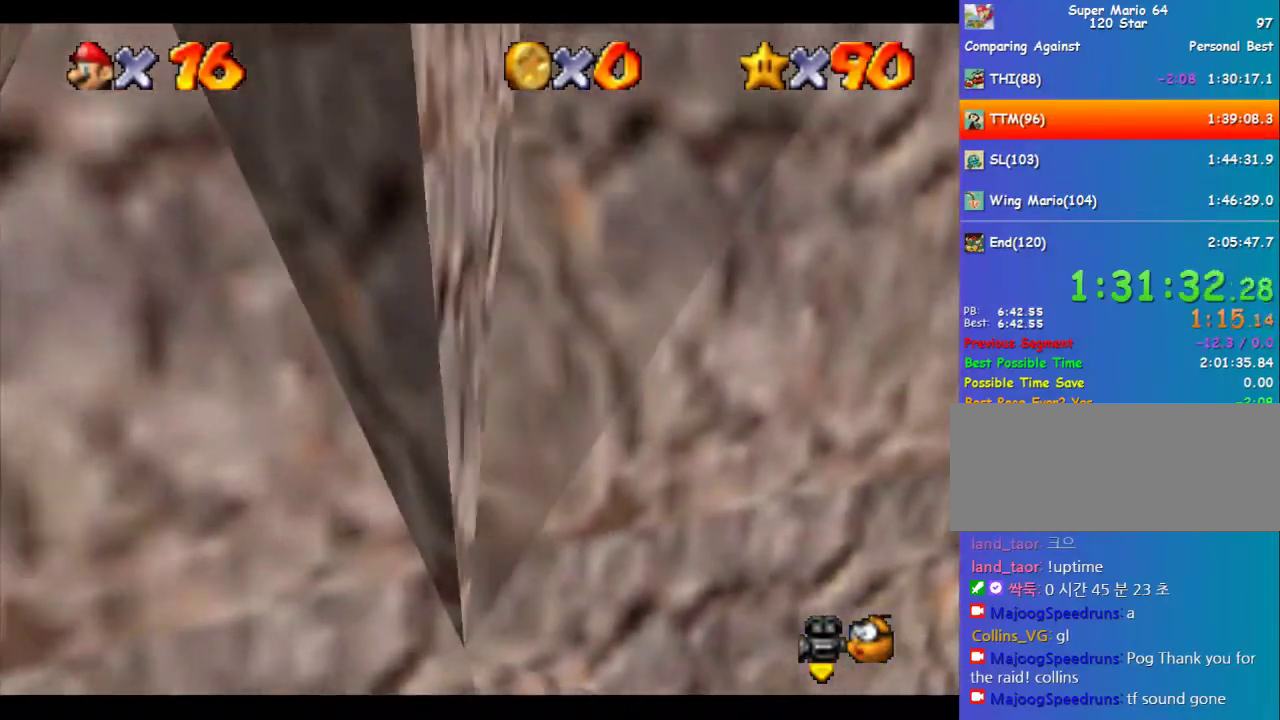
{"buttons": ["C_LEFT"], "left_stick": "up", "events": [[236, "C_LEFT", "down"], [371, "C_LEFT", "up"], [506, "C_LEFT", "down"]]}
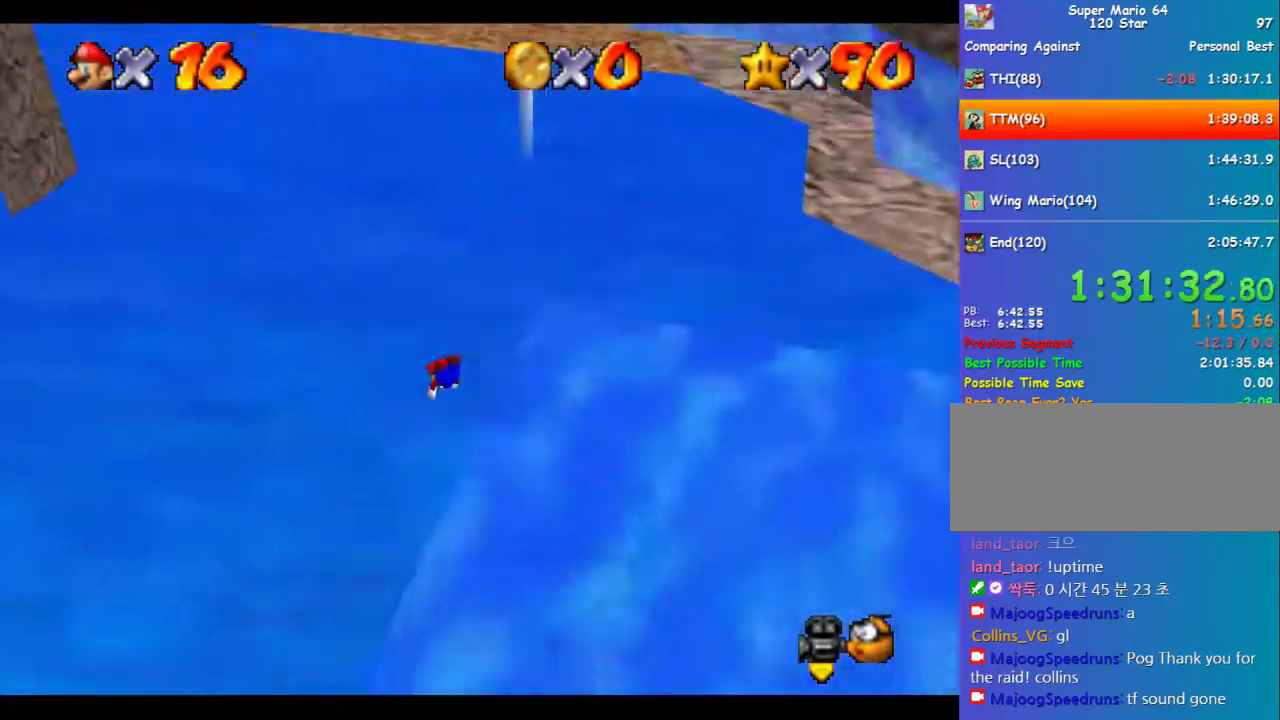
{"buttons": [], "left_stick": "down", "events": [[134, "C_LEFT", "up"], [235, "A", "down"], [269, "left_stick", "down"], [471, "A", "up"]]}
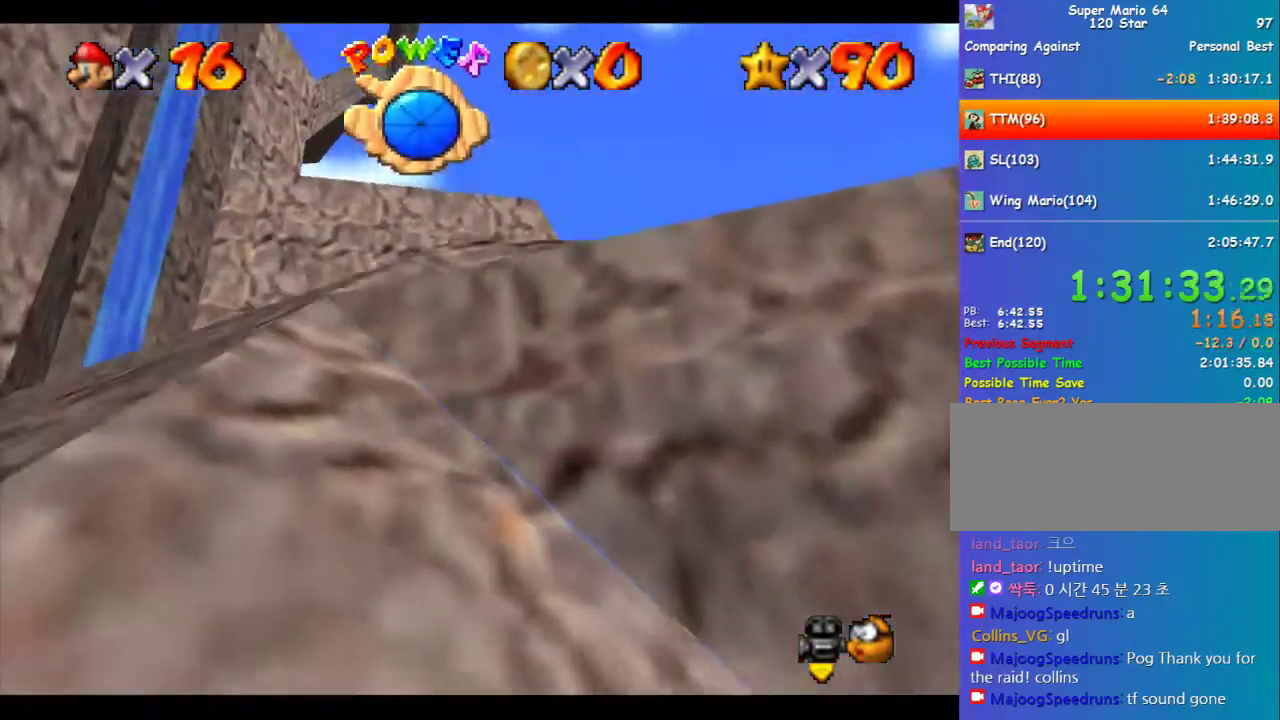
{"buttons": ["A"], "left_stick": "down", "events": [[101, "C_LEFT", "down"], [168, "C_LEFT", "up"], [269, "A", "down"]]}
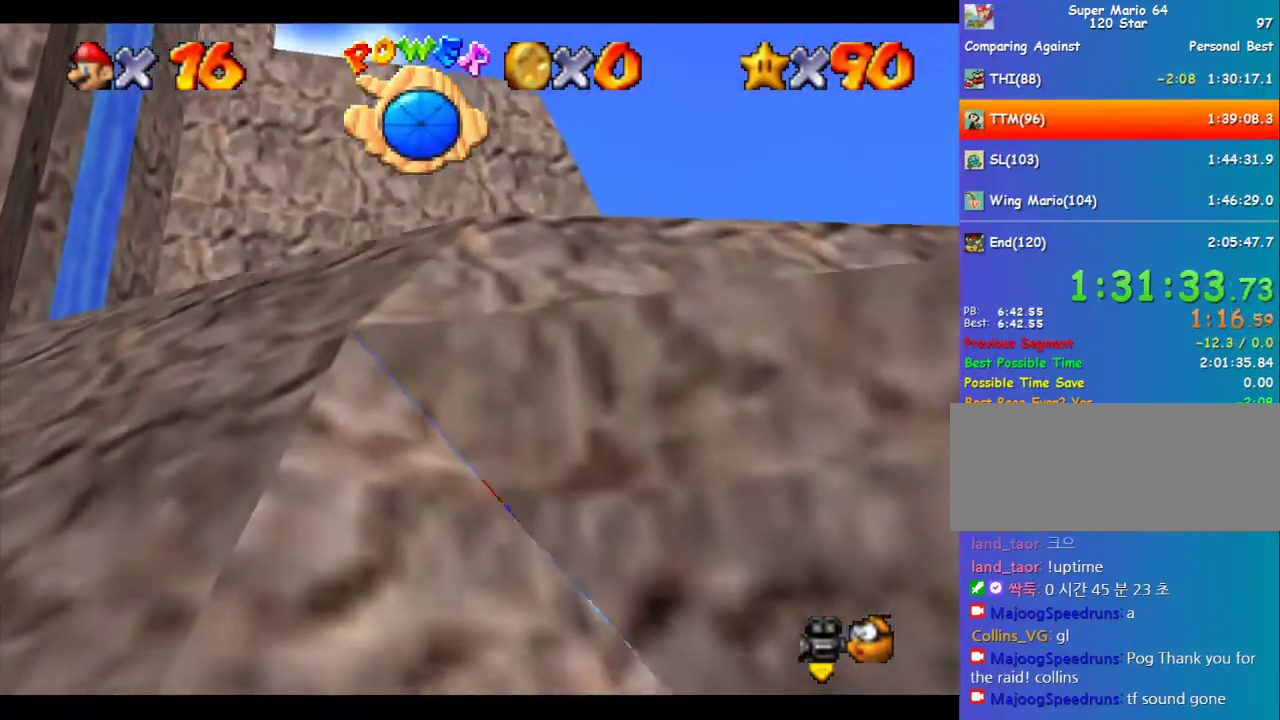
{"buttons": ["A"], "left_stick": "down", "events": [[33, "A", "up"], [168, "C_LEFT", "down"], [269, "C_LEFT", "up"], [336, "A", "down"]]}
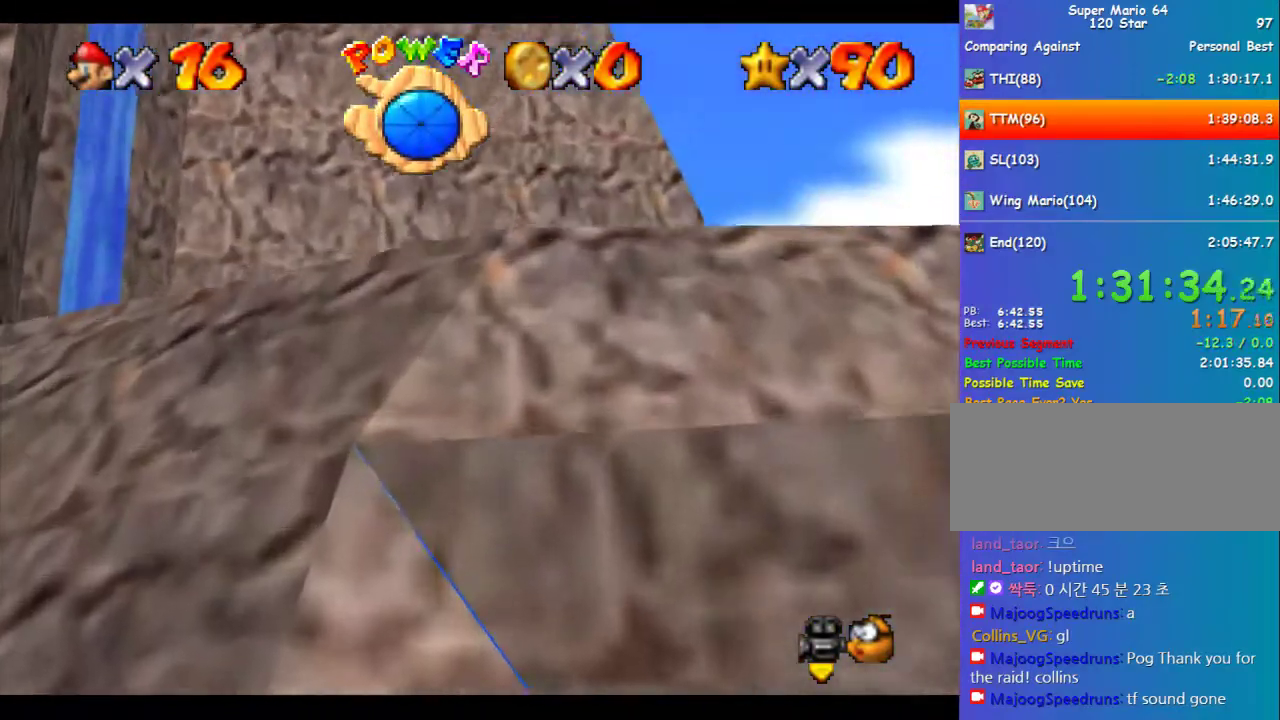
{"buttons": ["A"], "left_stick": "down", "events": [[67, "A", "up"], [168, "C_LEFT", "down"], [269, "C_LEFT", "up"], [370, "A", "down"]]}
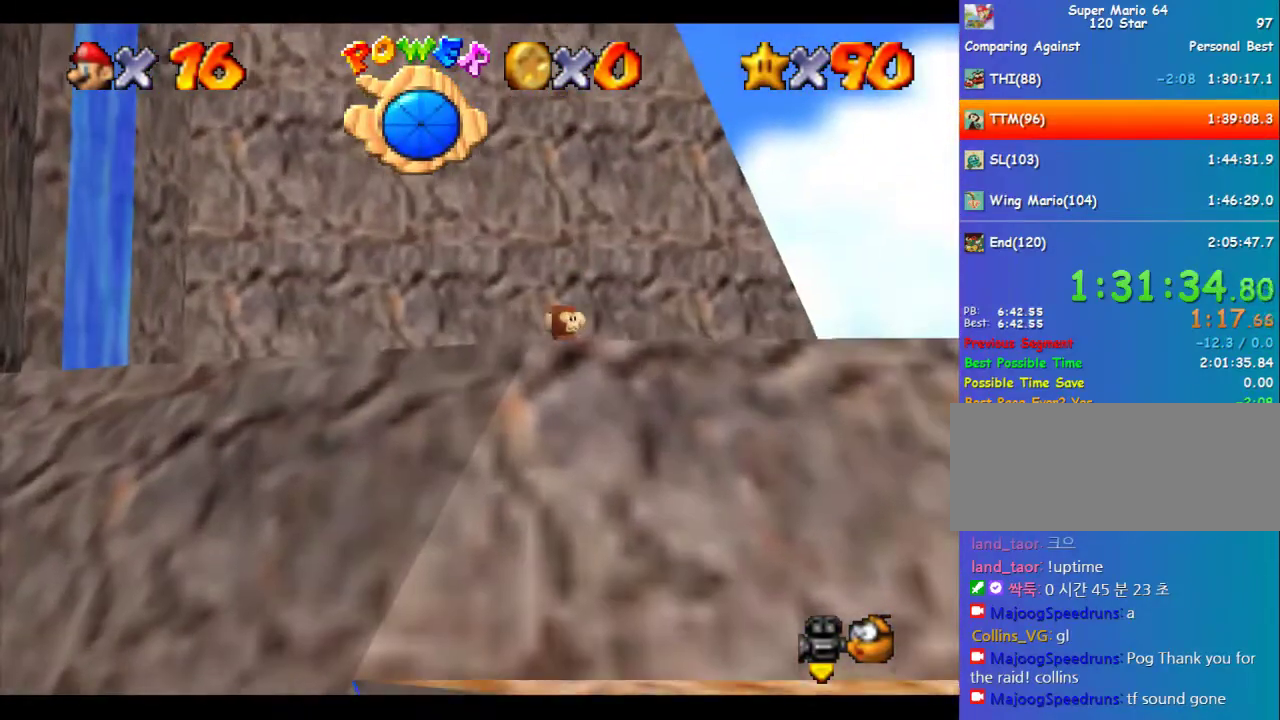
{"buttons": [], "left_stick": "down", "events": [[101, "A", "up"], [236, "C_LEFT", "down"], [438, "C_LEFT", "up"]]}
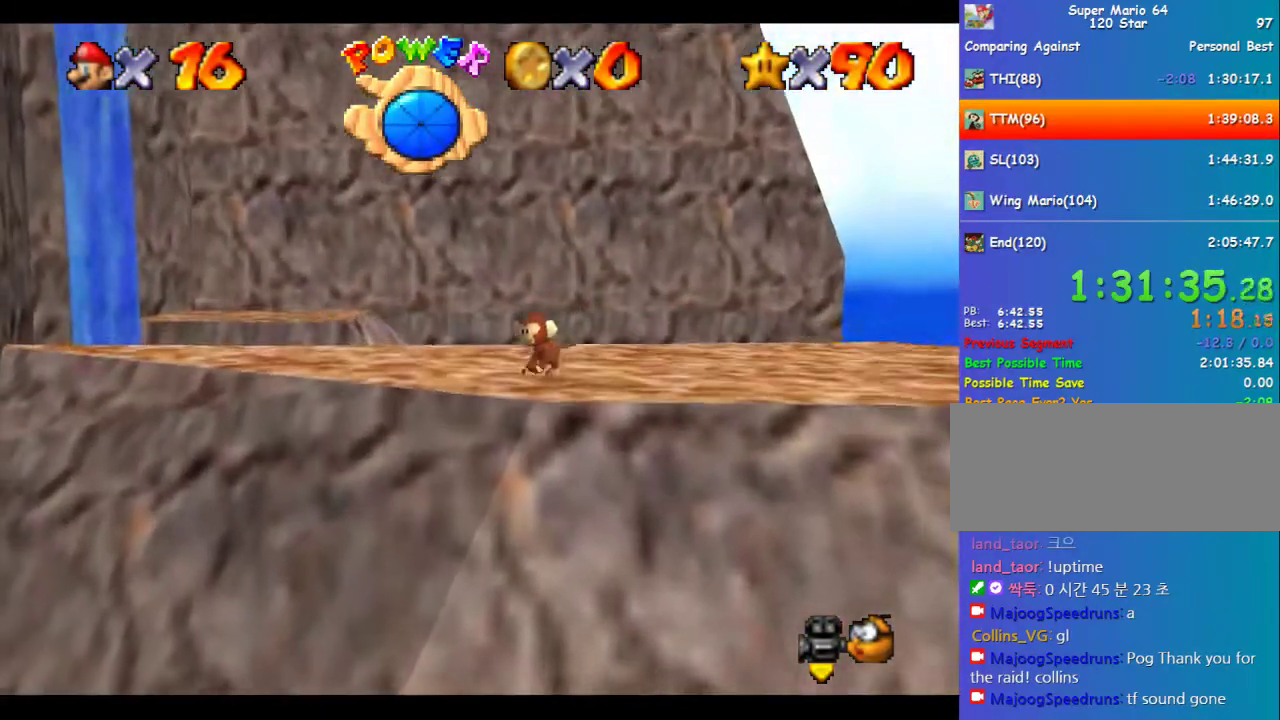
{"buttons": [], "left_stick": "down", "events": [[169, "A", "down"], [270, "A", "up"]]}
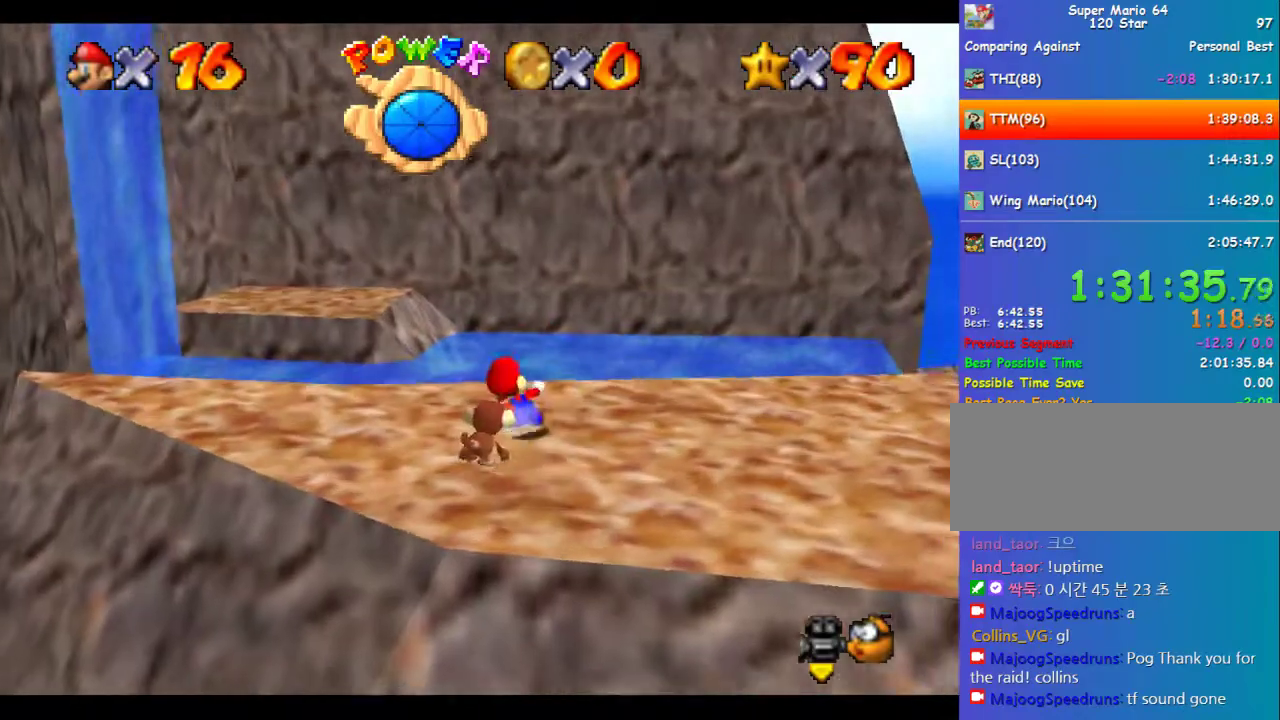
{"buttons": [], "left_stick": "up-right", "events": [[101, "left_stick", "right"], [202, "R1", "down"], [236, "C_DOWN", "down"], [303, "R1", "up"], [337, "C_DOWN", "up"], [505, "left_stick", "up-right"]]}
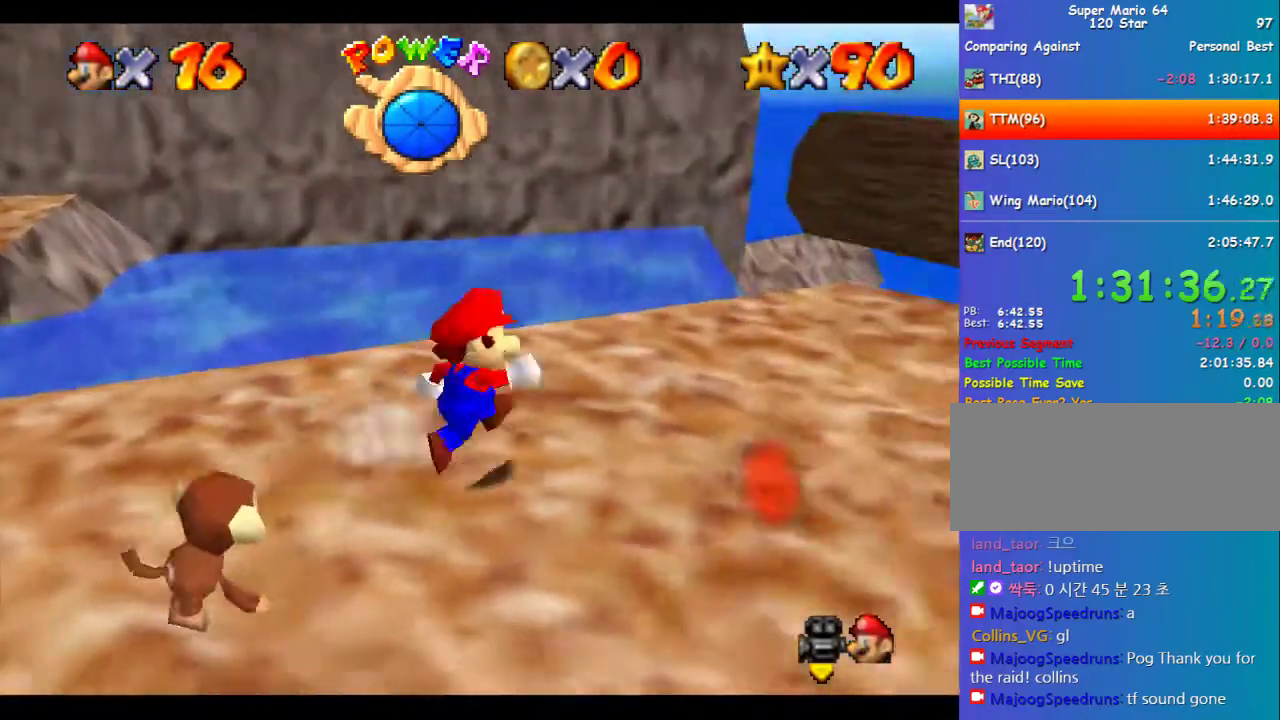
{"buttons": [], "left_stick": "up-right", "events": []}
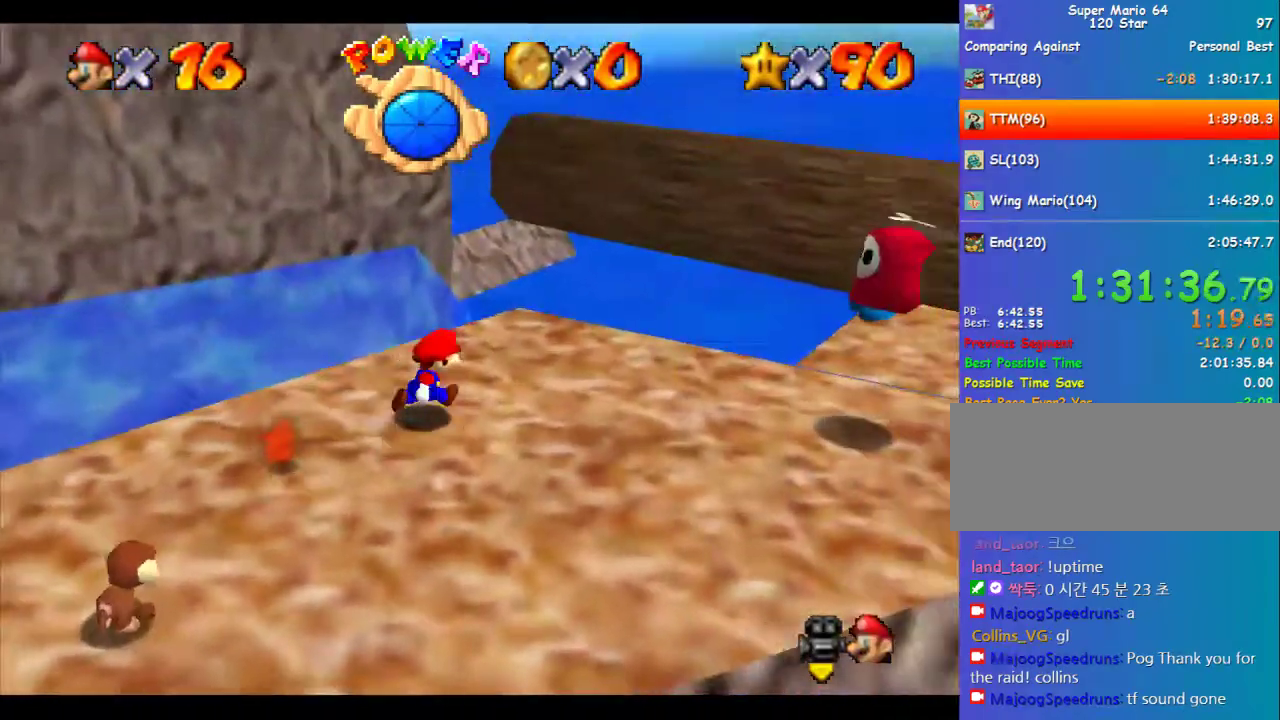
{"buttons": [], "left_stick": "up", "events": [[303, "left_stick", "up"]]}
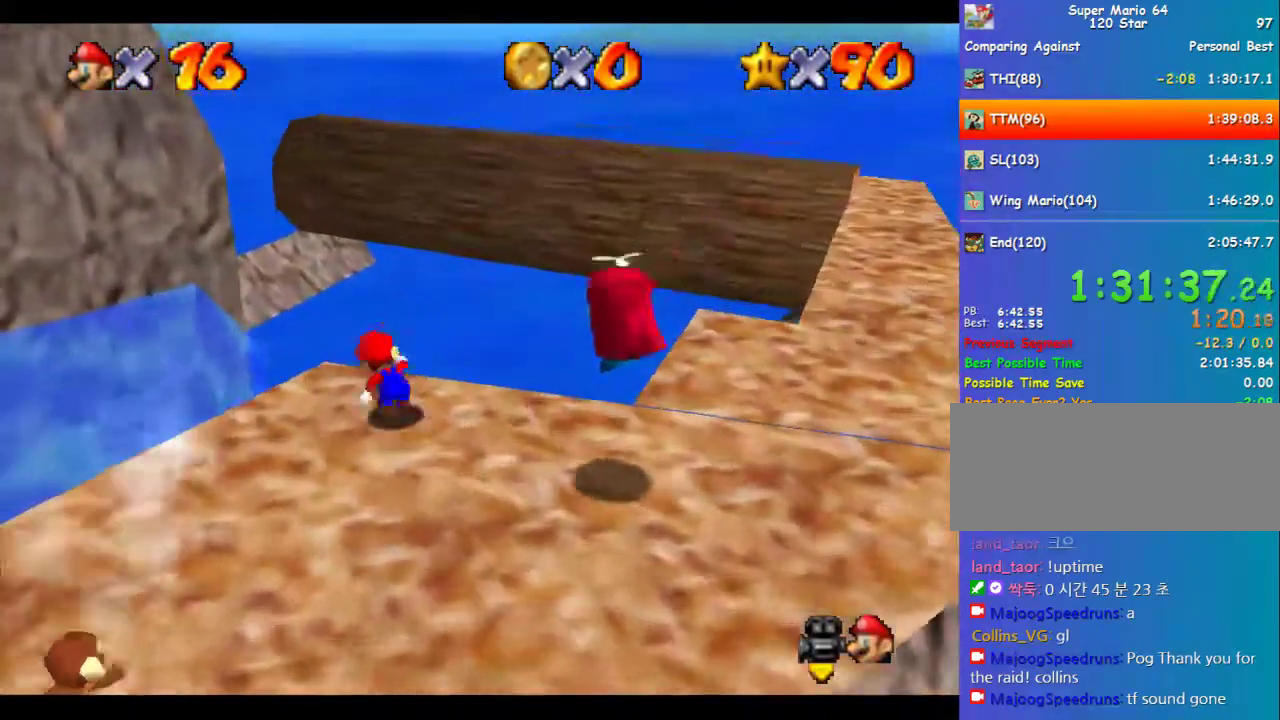
{"buttons": ["C_RIGHT"], "left_stick": "up-right", "events": [[101, "Z", "down"], [135, "A", "down"], [236, "A", "up"], [236, "Z", "up"], [303, "C_RIGHT", "down"], [370, "C_RIGHT", "up"], [472, "C_RIGHT", "down"], [472, "left_stick", "up-right"]]}
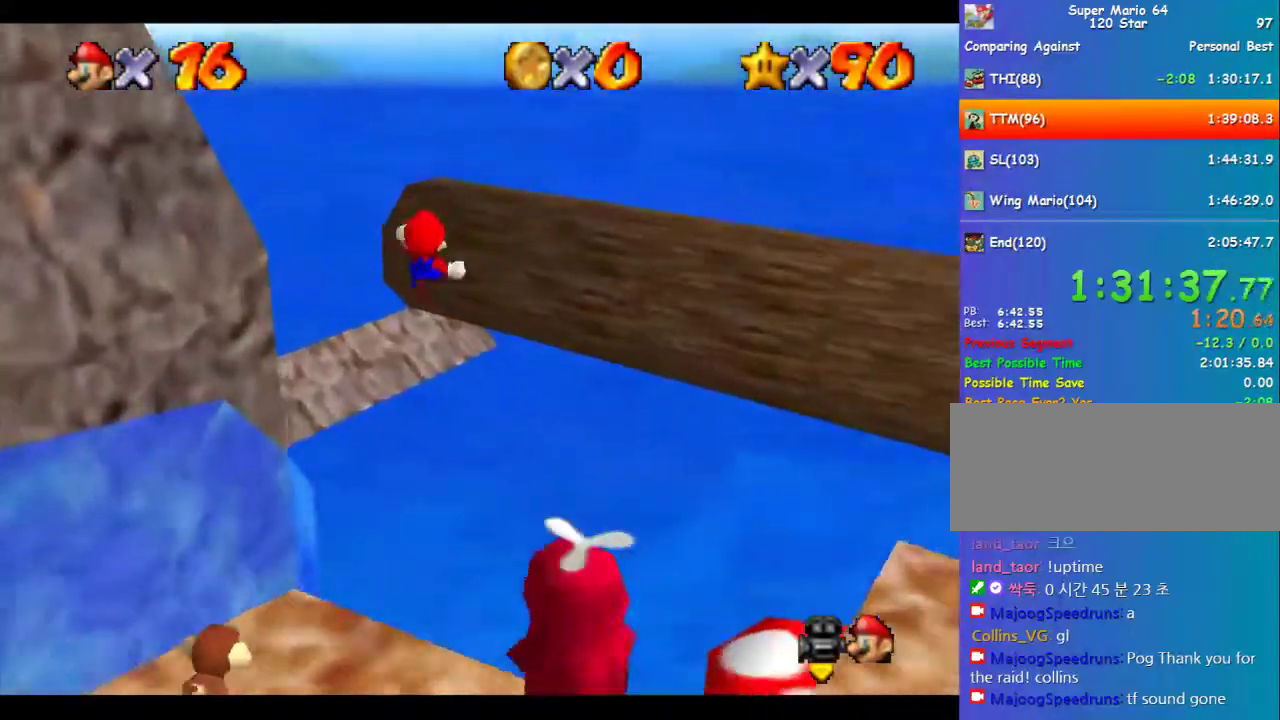
{"buttons": [], "left_stick": "right", "events": [[34, "C_RIGHT", "up"], [101, "C_RIGHT", "down"], [202, "C_RIGHT", "up"], [236, "left_stick", "right"], [270, "C_RIGHT", "down"], [337, "C_RIGHT", "up"], [404, "C_RIGHT", "down"], [505, "C_RIGHT", "up"]]}
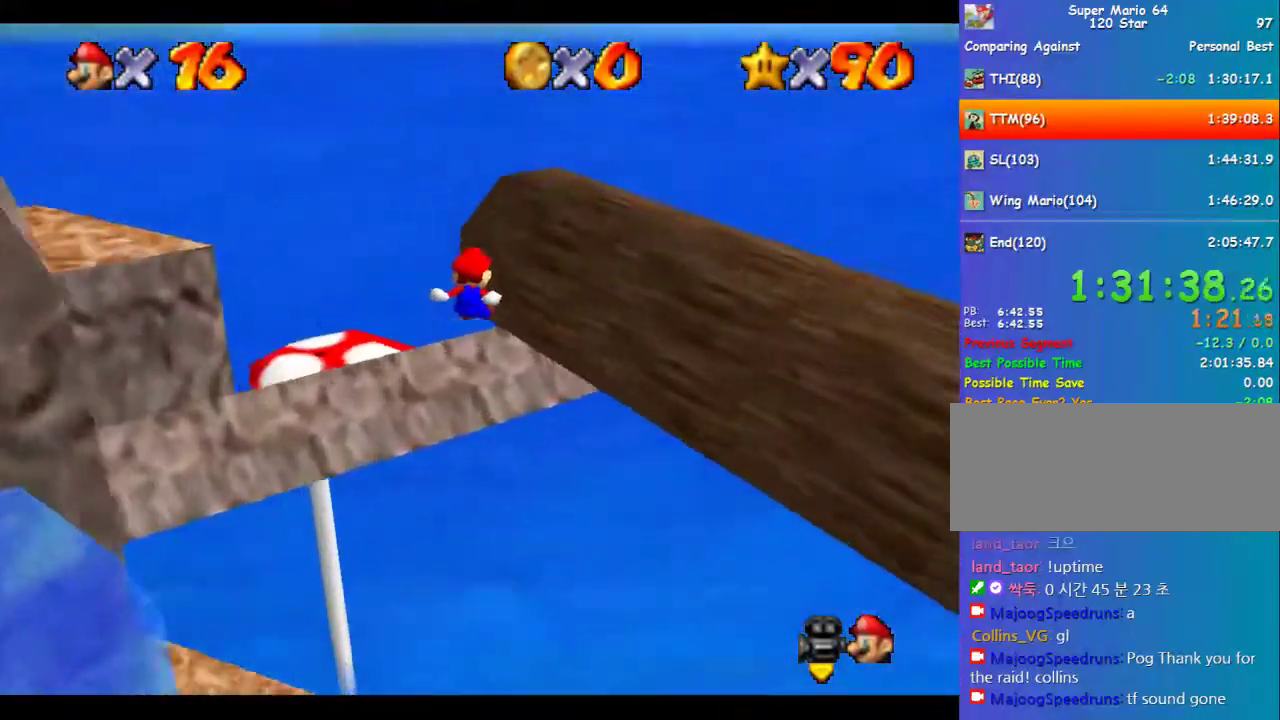
{"buttons": ["A"], "left_stick": "up-left", "events": [[34, "C_RIGHT", "down"], [135, "C_RIGHT", "up"], [438, "A", "down"], [438, "left_stick", "up-left"]]}
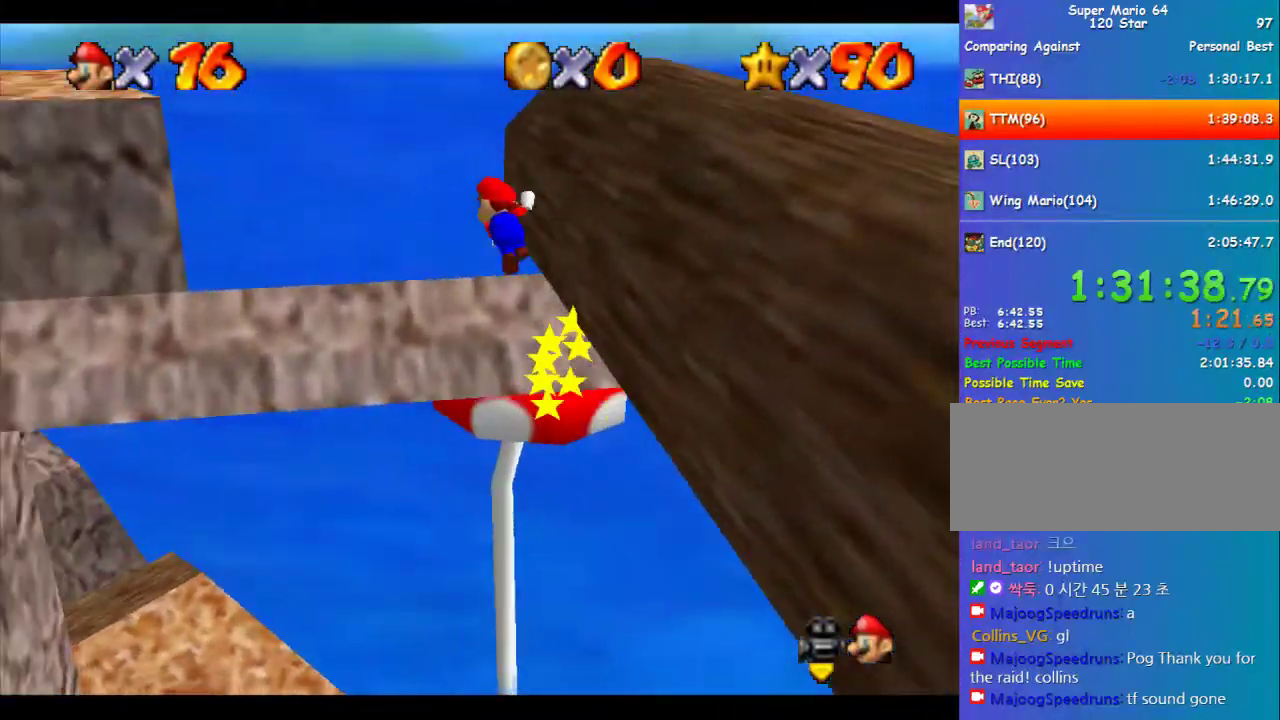
{"buttons": ["A"], "left_stick": "up-left", "events": []}
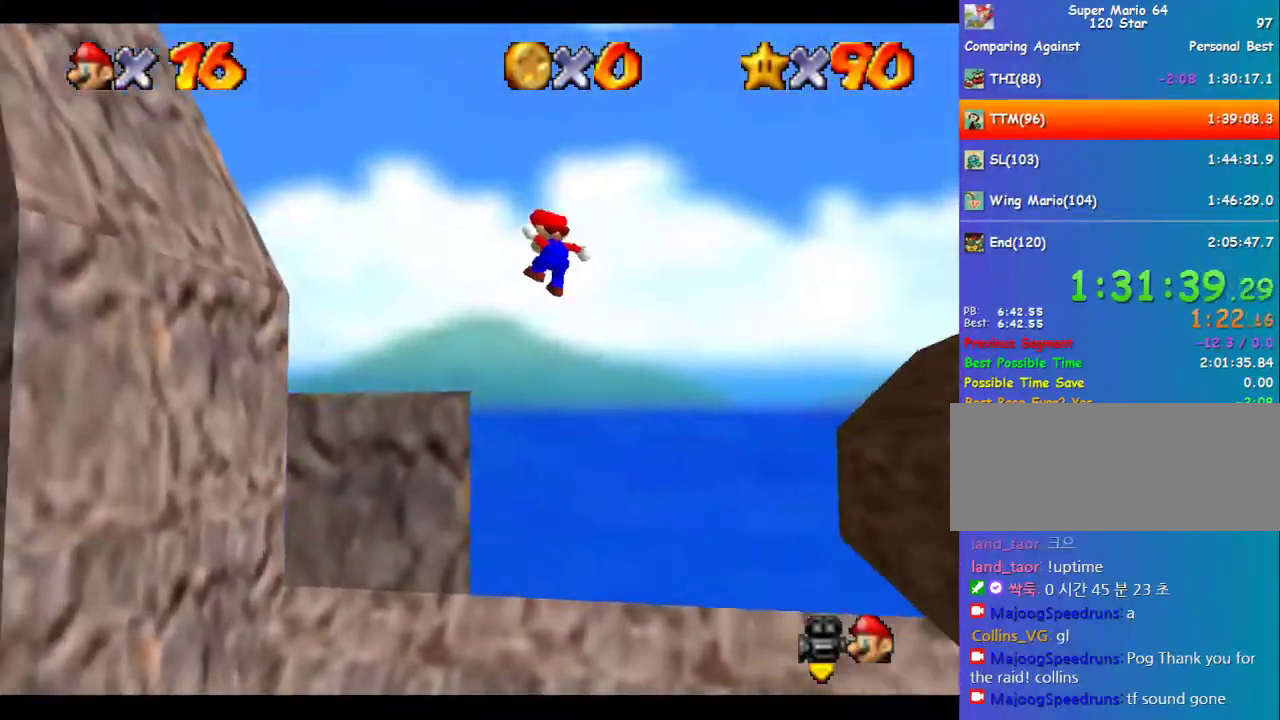
{"buttons": [], "left_stick": "up", "events": [[270, "A", "up"], [270, "left_stick", "up"]]}
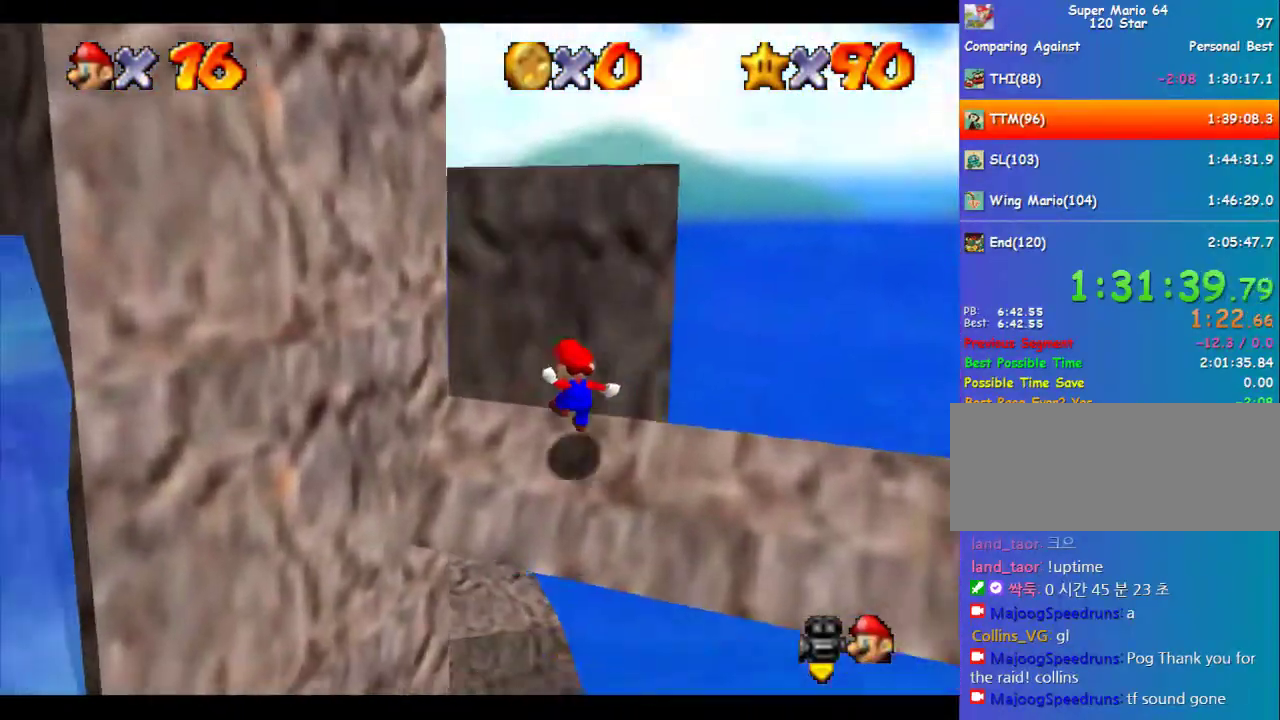
{"buttons": [], "left_stick": "up-left", "events": [[34, "A", "down"], [34, "R1", "down"], [202, "A", "up"], [236, "R1", "up"], [304, "left_stick", "up-left"]]}
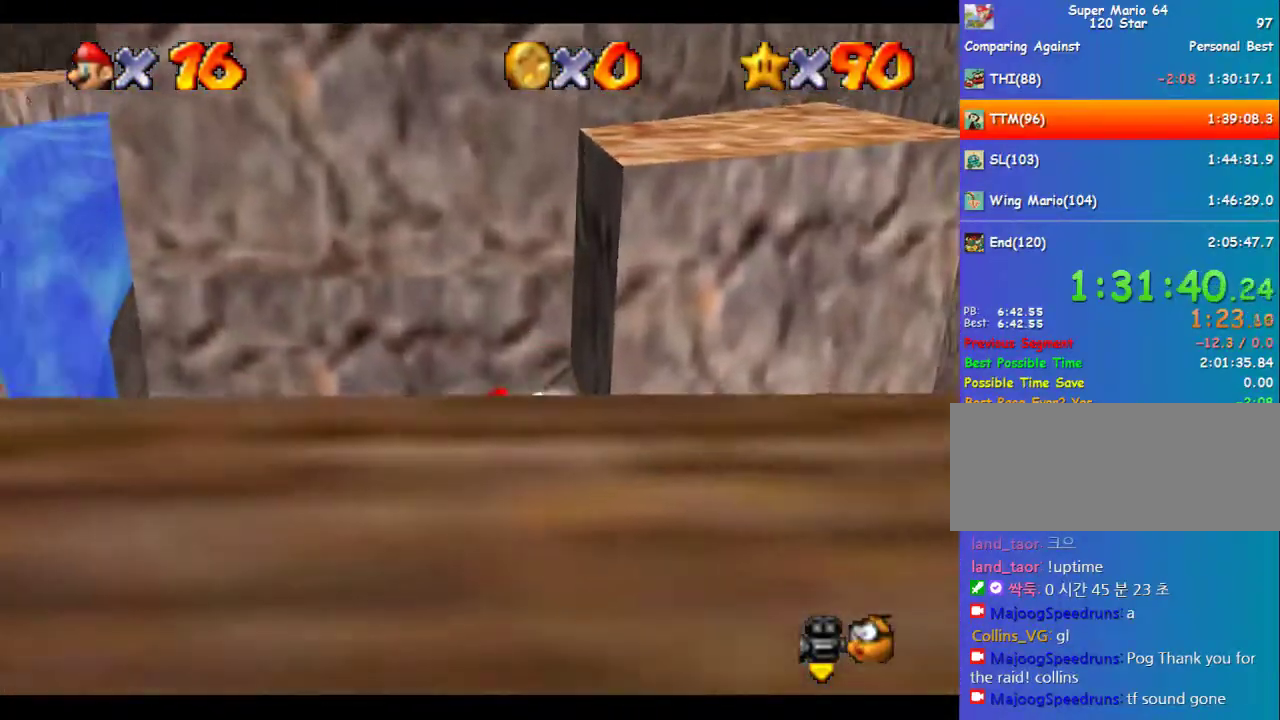
{"buttons": ["A"], "left_stick": "up-right", "events": [[101, "A", "down"], [168, "left_stick", "up"], [303, "left_stick", "up-right"]]}
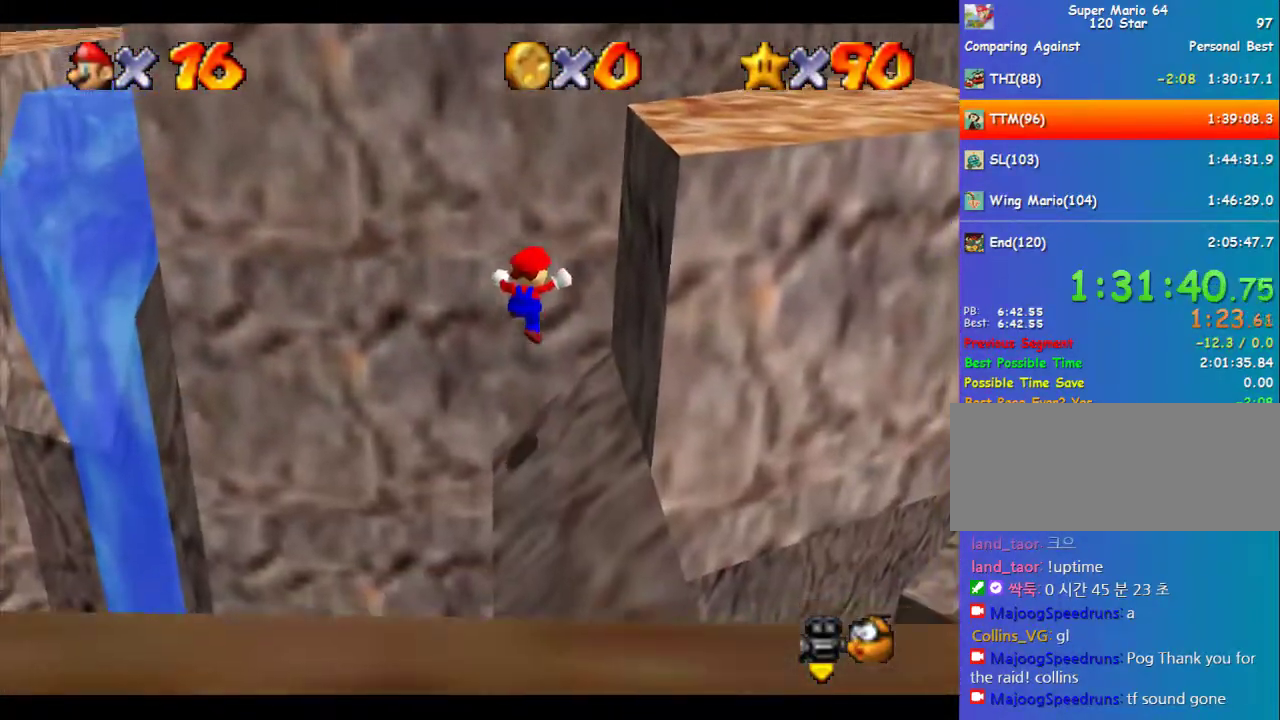
{"buttons": [], "left_stick": "center", "events": [[135, "A", "up"], [438, "left_stick", "center"]]}